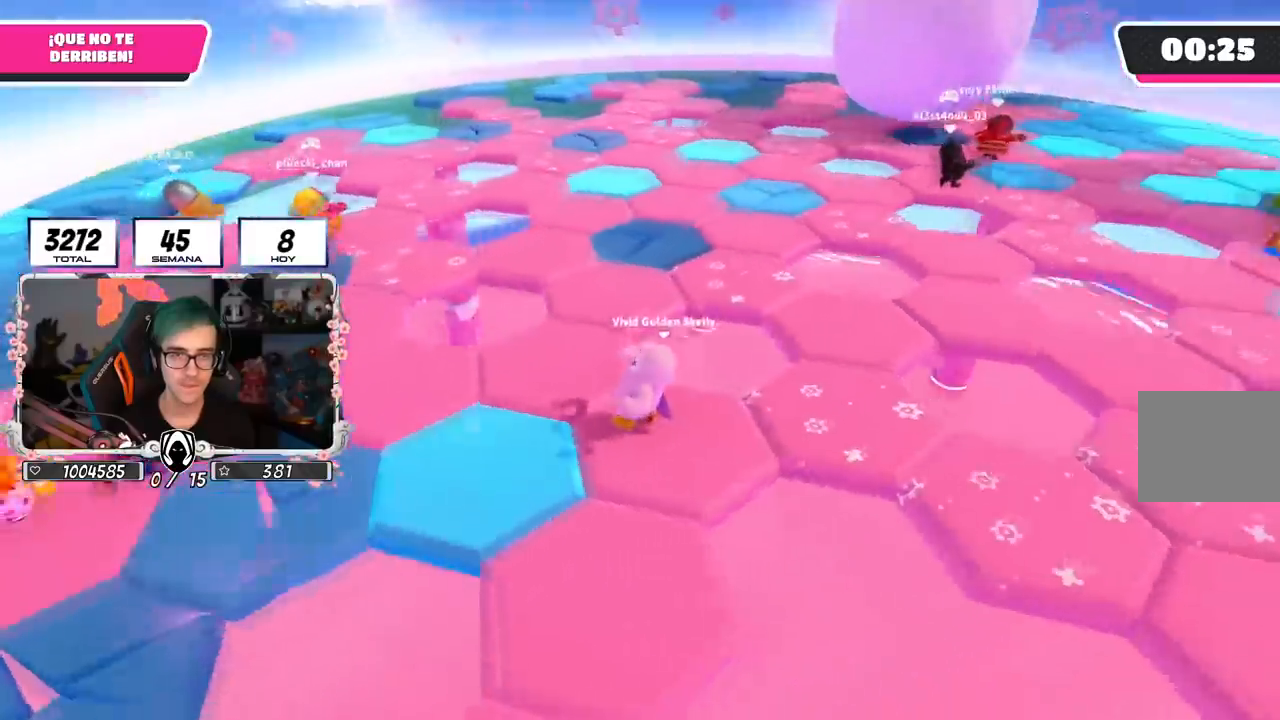
Gameplay with a controller (PlayStation layout); each line is a JSON object with the inputs held at the frame after it. "events" lists button and stick changes between this image and that frame as [ms after this image, input, new state], when the widget could be followed in between.
{"buttons": [], "left_stick": "left", "right_stick": "center", "events": [[17, "right_stick", "center"], [134, "left_stick", "right"], [150, "right_stick", "down-right"], [351, "right_stick", "center"], [401, "left_stick", "left"]]}
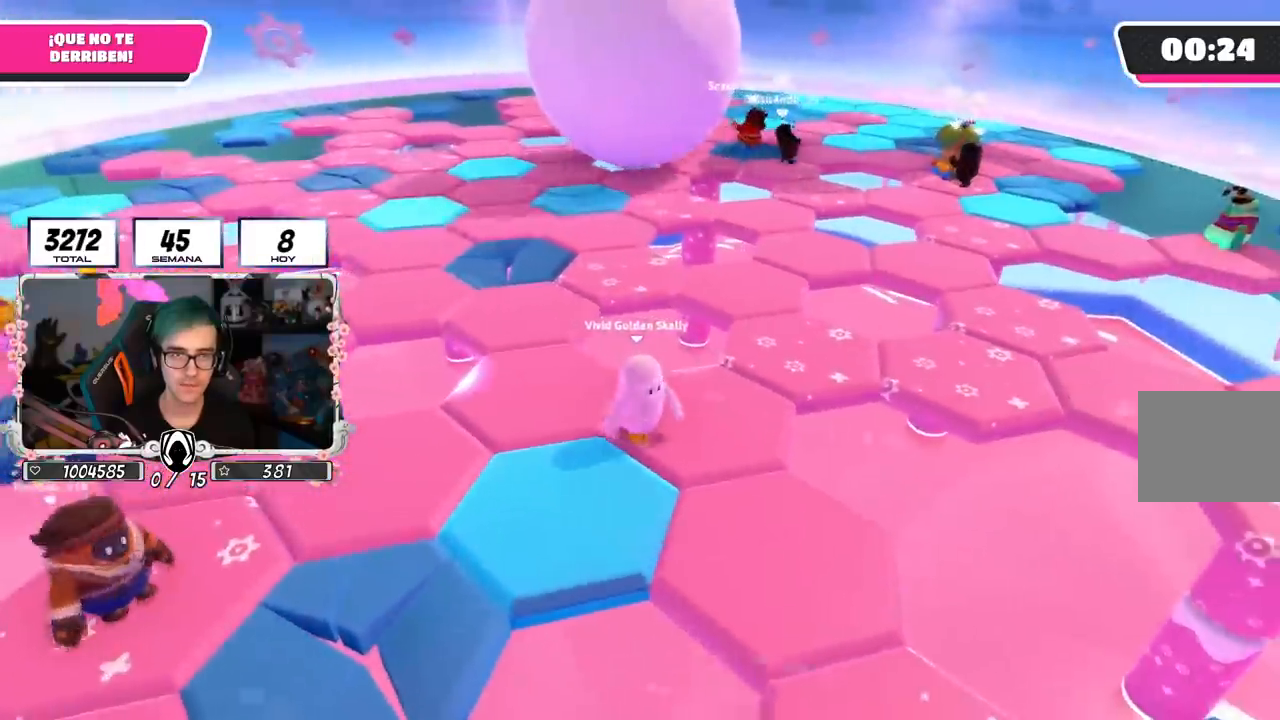
{"buttons": ["CROSS", "SQUARE"], "left_stick": "left", "right_stick": "center"}
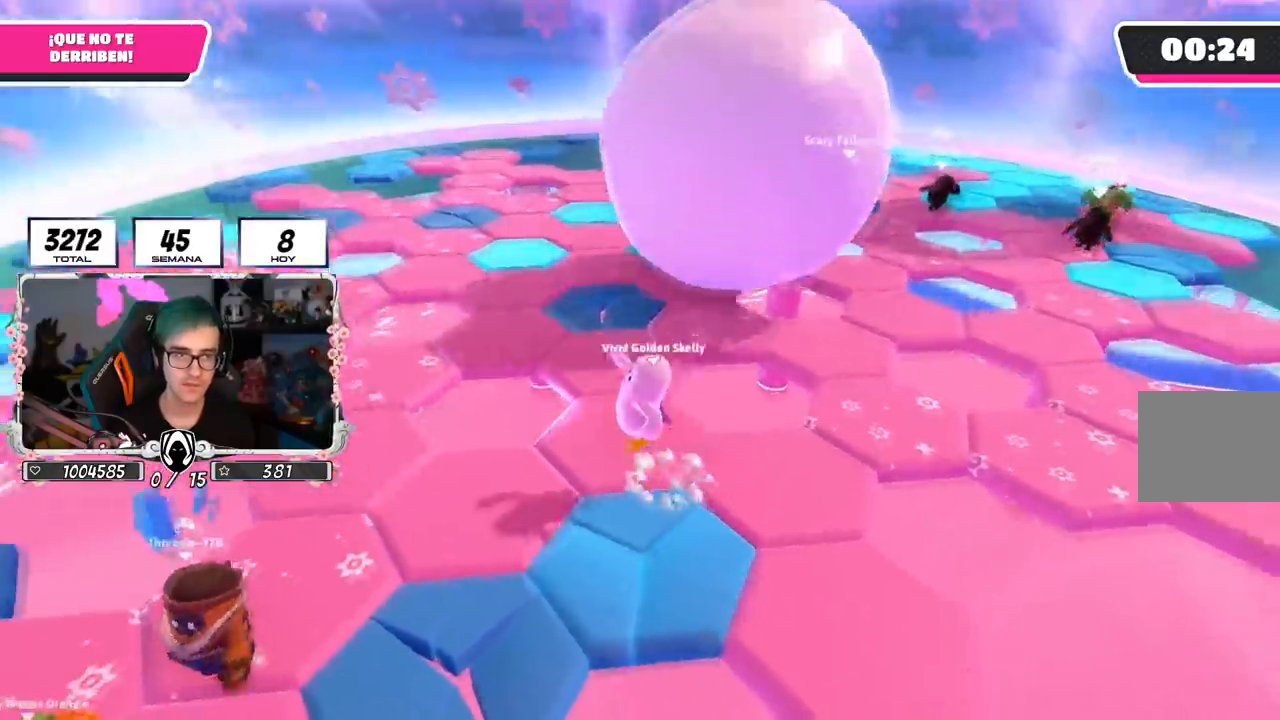
{"buttons": [], "left_stick": "left", "right_stick": "right", "events": [[17, "CROSS", "up"], [67, "SQUARE", "up"], [217, "left_stick", "down-left"], [384, "L1", "down"], [434, "L1", "up"], [467, "right_stick", "right"], [484, "left_stick", "left"]]}
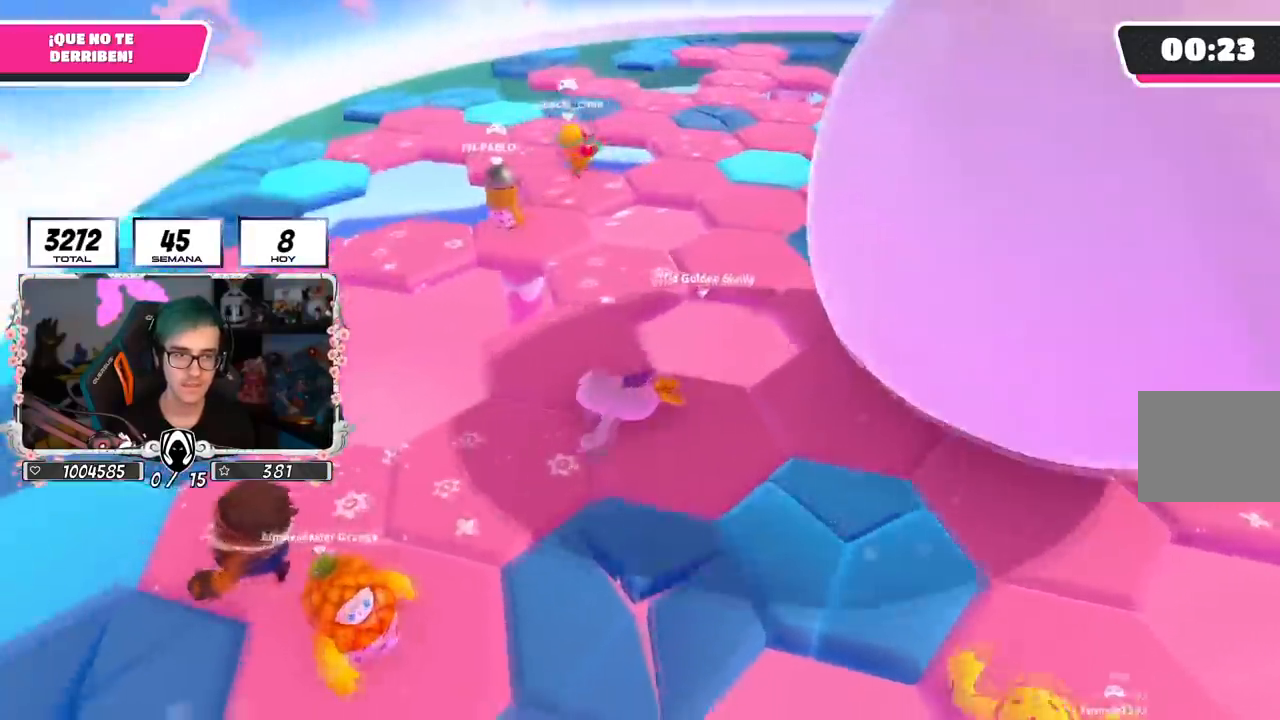
{"buttons": [], "left_stick": "left", "right_stick": "center", "events": [[150, "right_stick", "up-right"], [267, "left_stick", "center"], [400, "right_stick", "center"], [484, "left_stick", "left"]]}
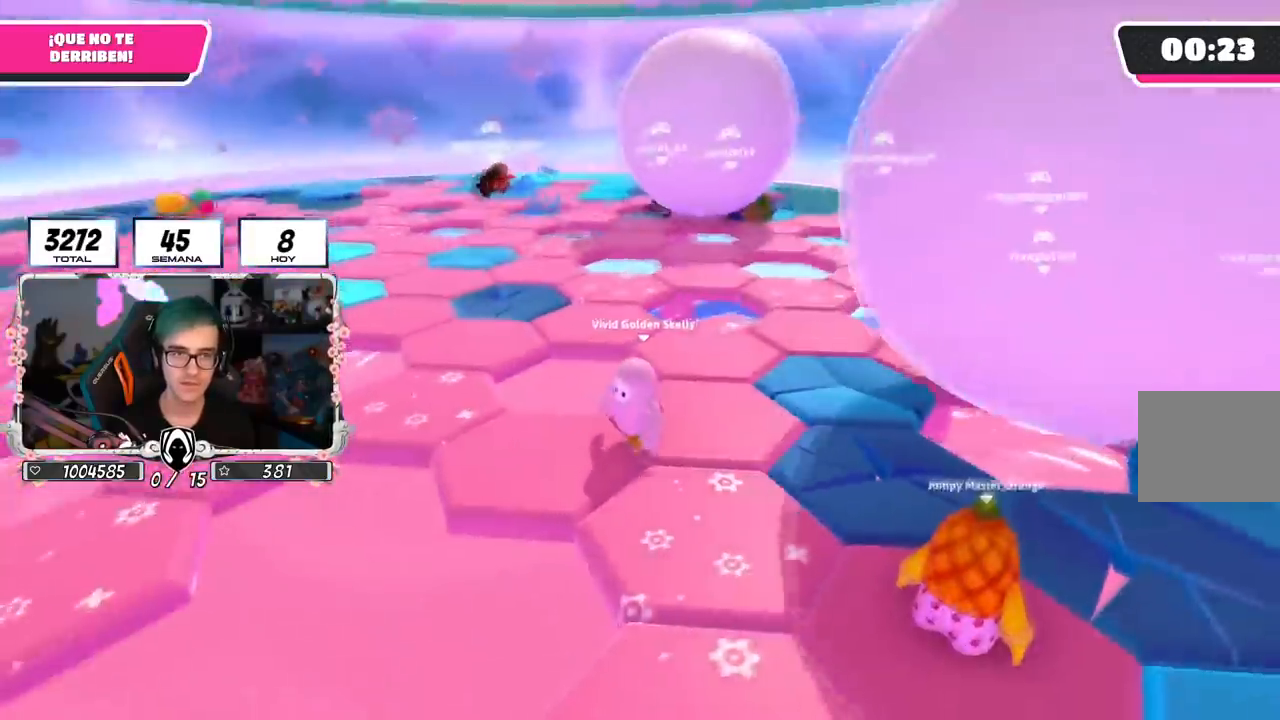
{"buttons": [], "left_stick": "down-right", "right_stick": "down", "events": [[67, "left_stick", "center"], [150, "left_stick", "down-left"], [267, "right_stick", "down"], [284, "left_stick", "down-right"]]}
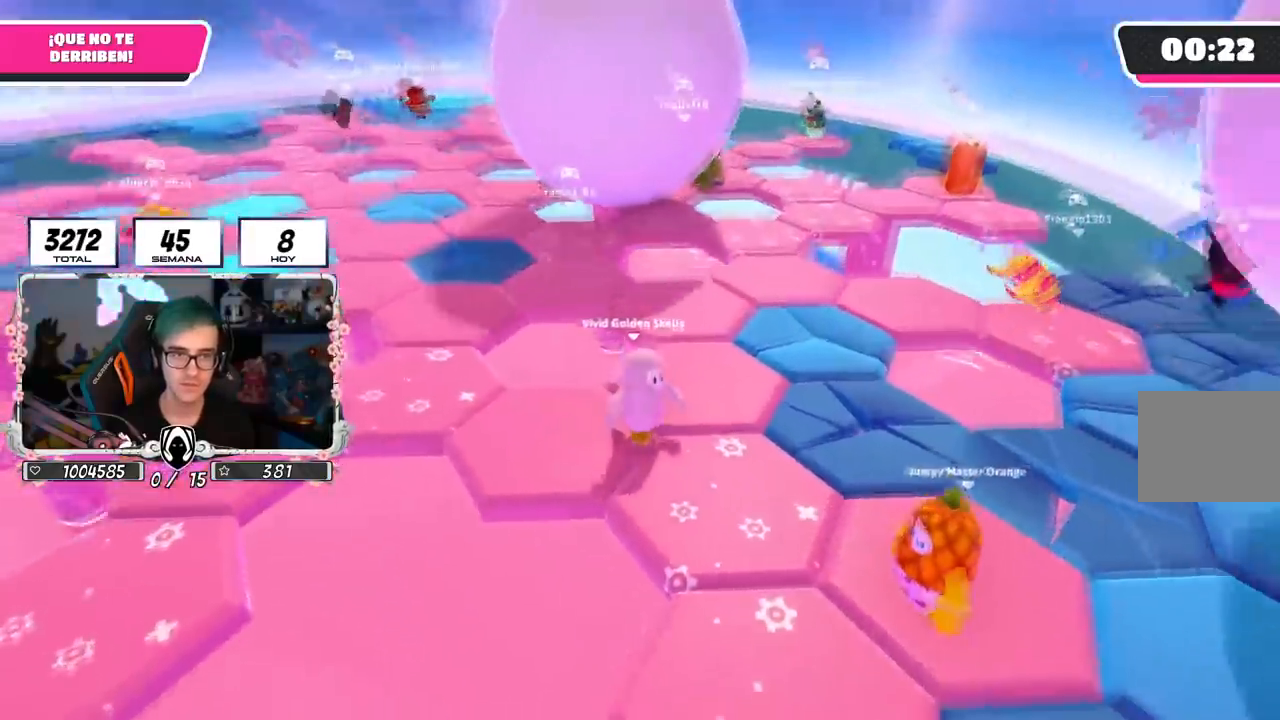
{"buttons": [], "left_stick": "down-right", "right_stick": "left", "events": [[67, "right_stick", "center"], [283, "right_stick", "left"]]}
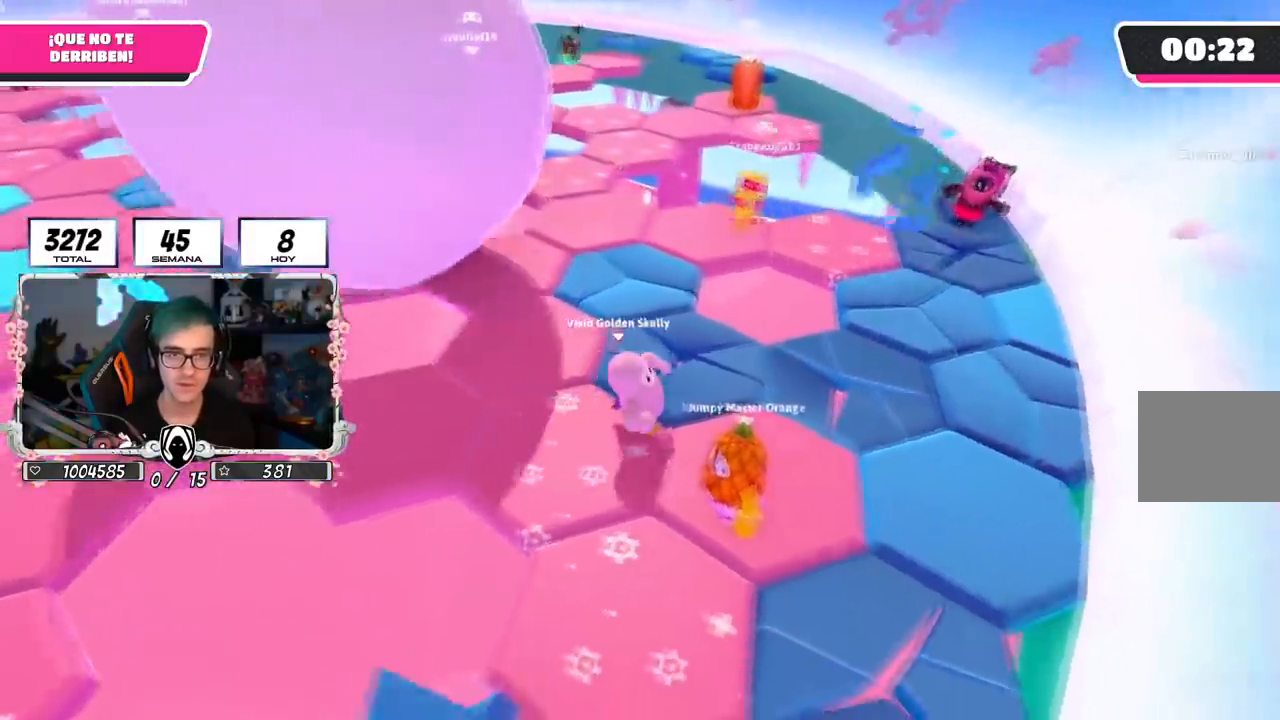
{"buttons": [], "left_stick": "center", "right_stick": "up-right", "events": [[117, "left_stick", "center"], [150, "right_stick", "center"], [367, "left_stick", "down"], [417, "right_stick", "up-right"], [484, "left_stick", "center"]]}
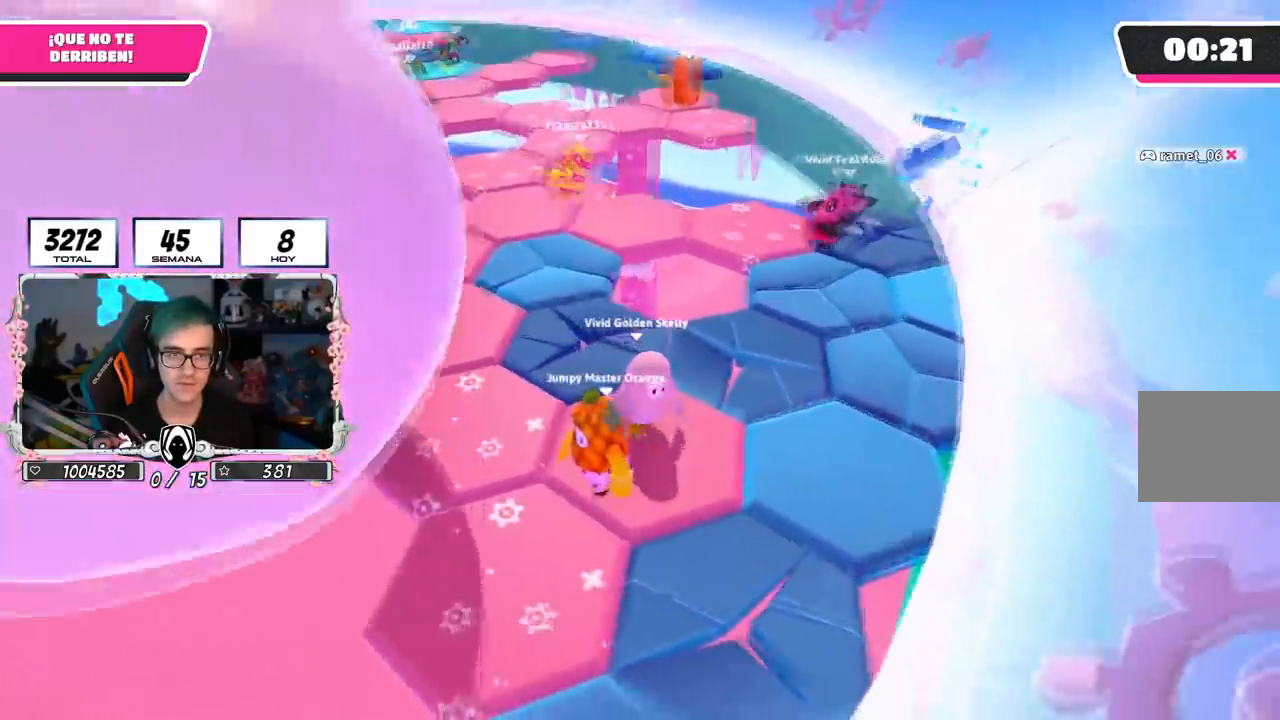
{"buttons": [], "left_stick": "center", "right_stick": "center", "events": [[50, "left_stick", "up-right"], [100, "right_stick", "center"], [133, "left_stick", "center"]]}
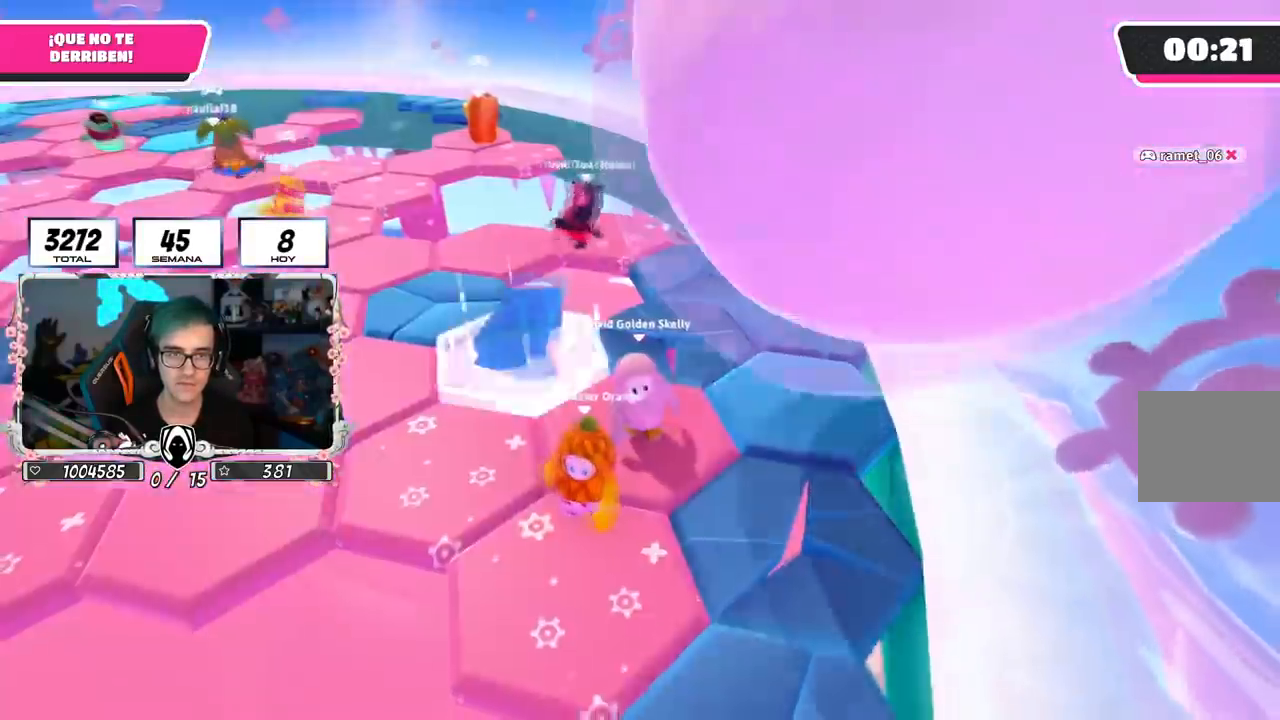
{"buttons": [], "left_stick": "up-right", "right_stick": "center", "events": [[50, "left_stick", "down"], [184, "left_stick", "center"], [267, "left_stick", "up-right"]]}
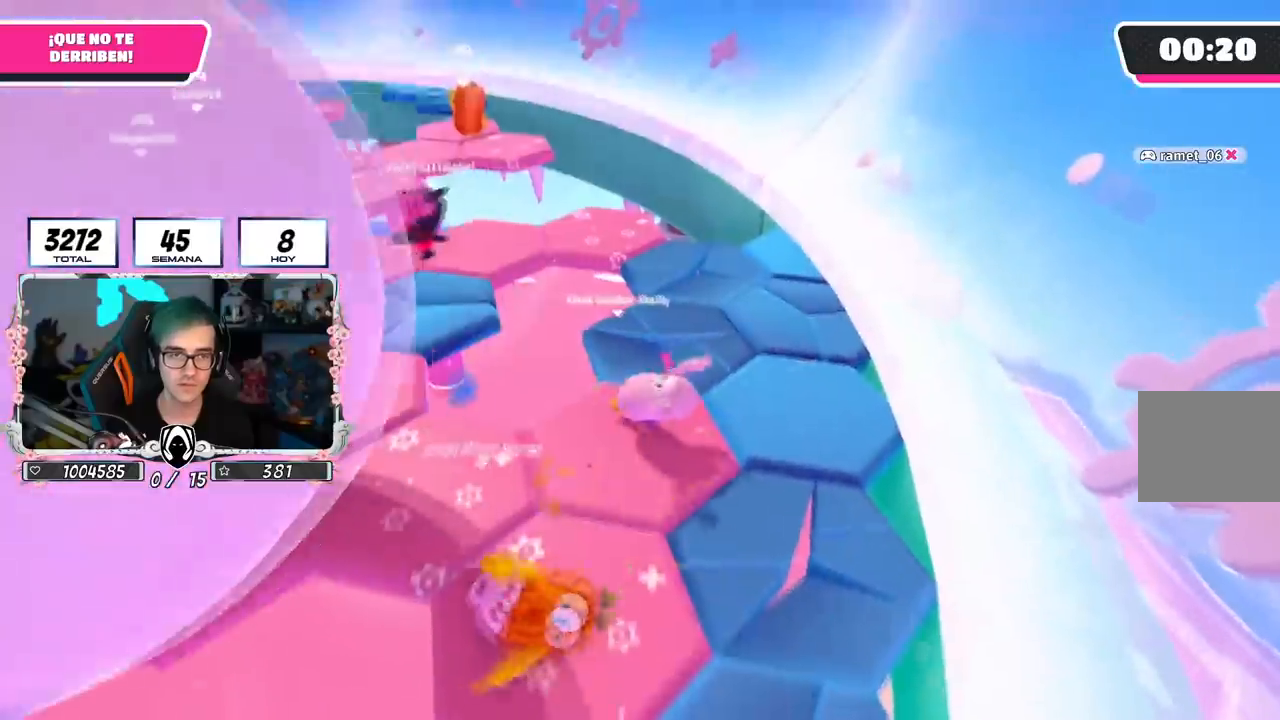
{"buttons": [], "left_stick": "center", "right_stick": "left", "events": [[83, "left_stick", "down"], [250, "right_stick", "left"], [434, "left_stick", "center"]]}
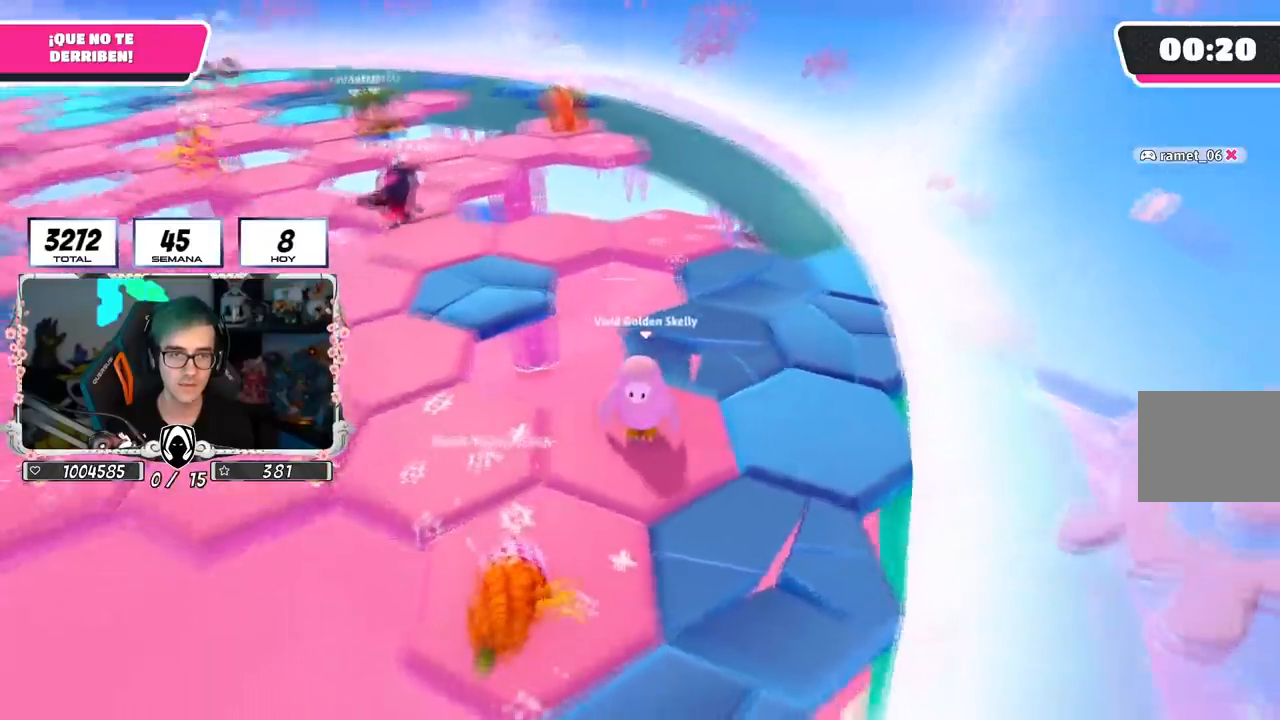
{"buttons": [], "left_stick": "center", "right_stick": "center", "events": [[100, "left_stick", "left"], [200, "right_stick", "center"], [217, "left_stick", "center"], [334, "left_stick", "down-left"], [451, "left_stick", "center"]]}
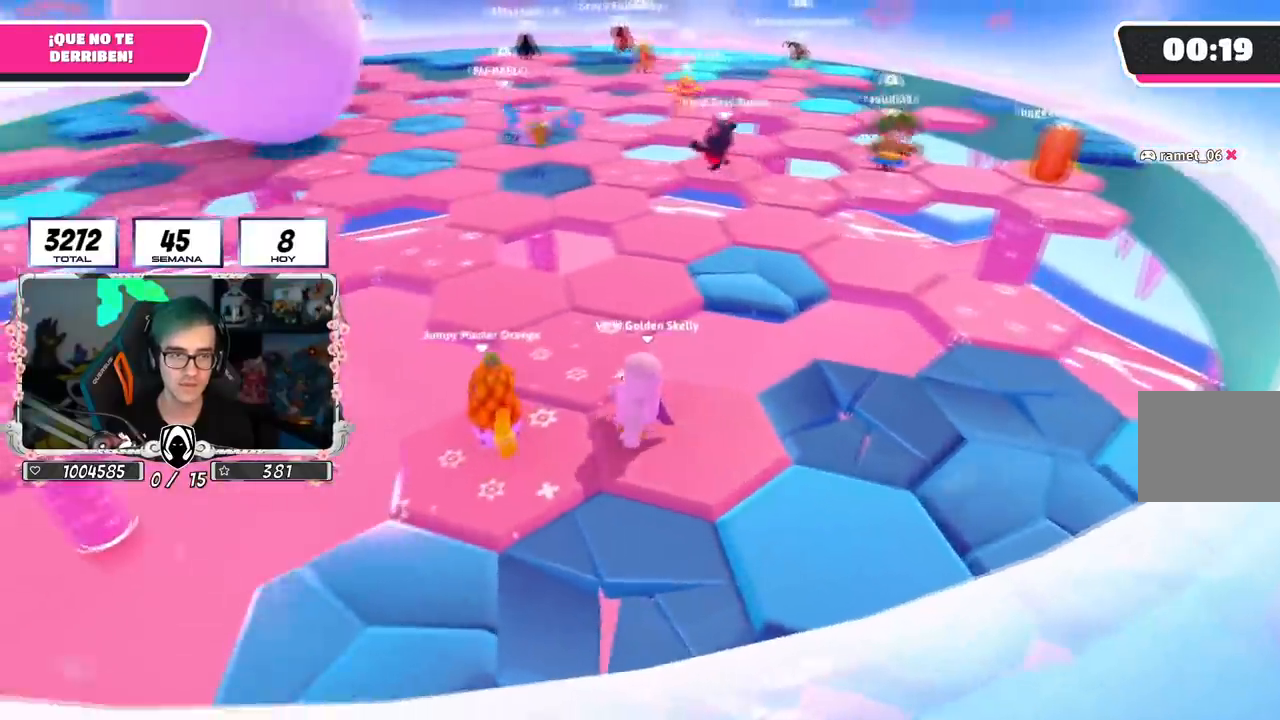
{"buttons": [], "left_stick": "center", "right_stick": "center", "events": [[33, "right_stick", "down-left"], [100, "left_stick", "down-left"], [150, "right_stick", "center"], [217, "left_stick", "center"], [350, "right_stick", "up-left"], [367, "left_stick", "left"], [467, "left_stick", "center"], [484, "right_stick", "center"]]}
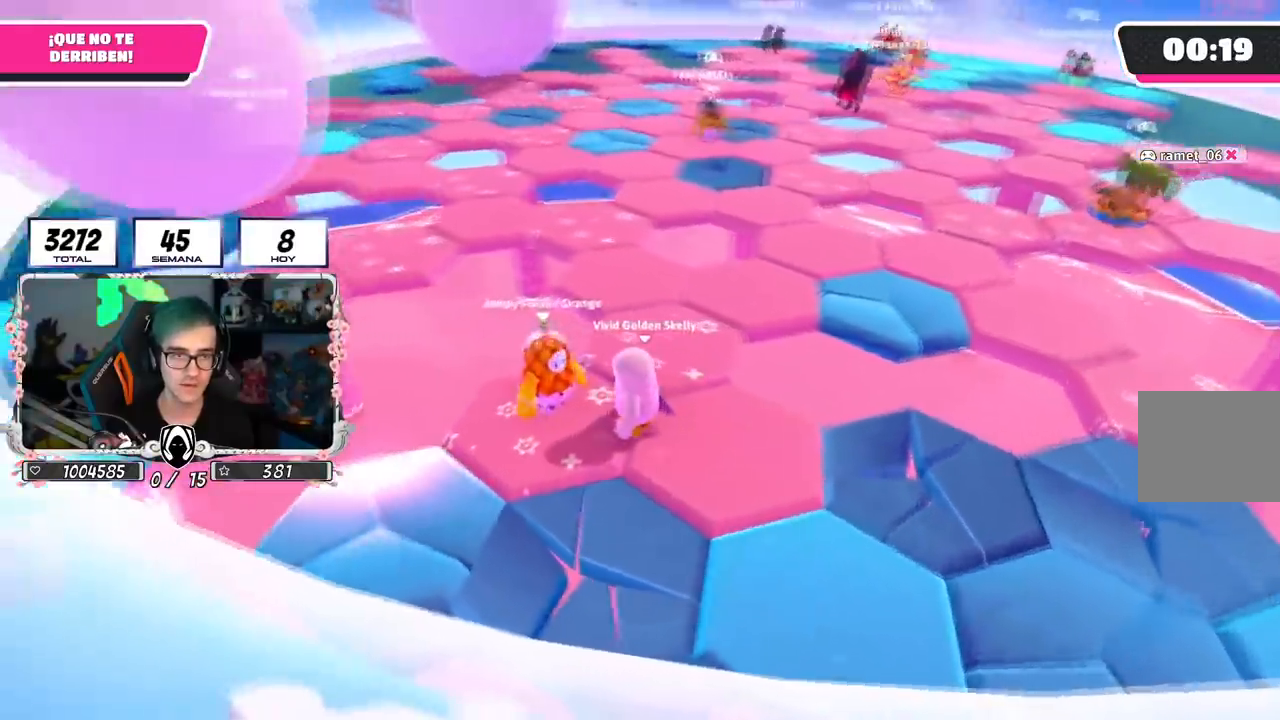
{"buttons": [], "left_stick": "center", "right_stick": "center", "events": []}
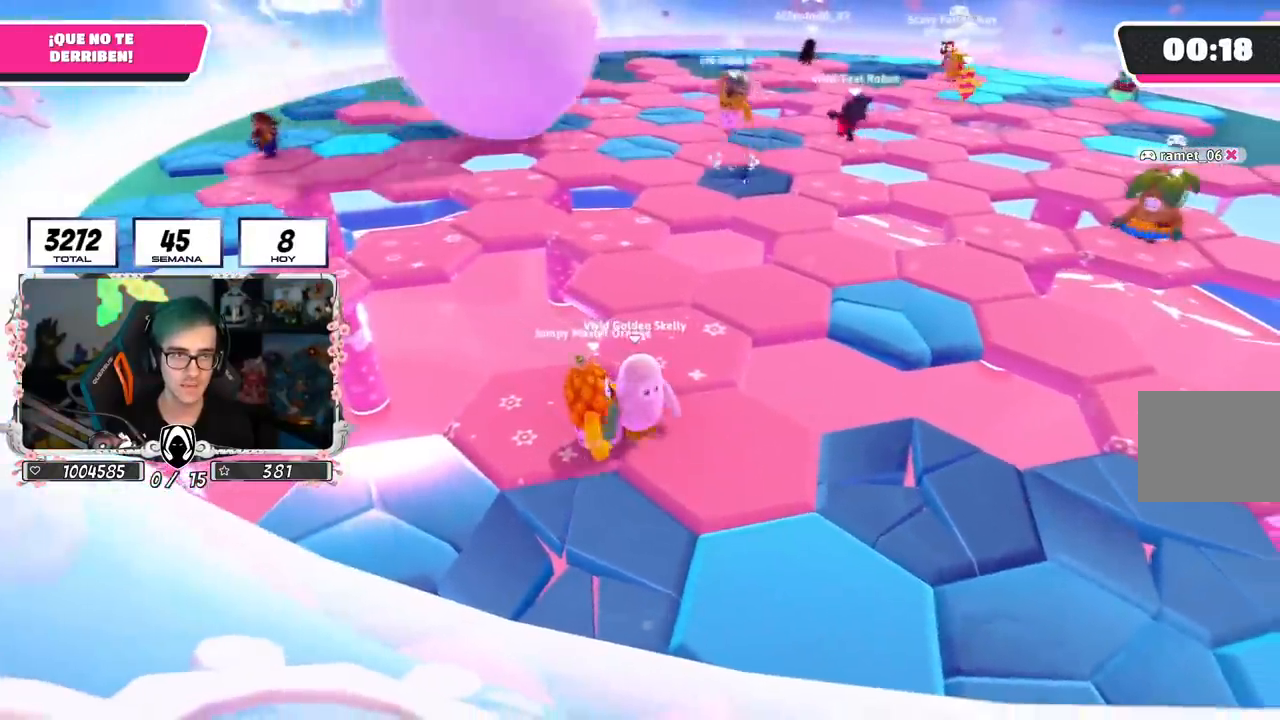
{"buttons": [], "left_stick": "up-right", "right_stick": "center", "events": [[50, "left_stick", "left"], [183, "left_stick", "center"], [300, "left_stick", "up"], [434, "left_stick", "up-right"]]}
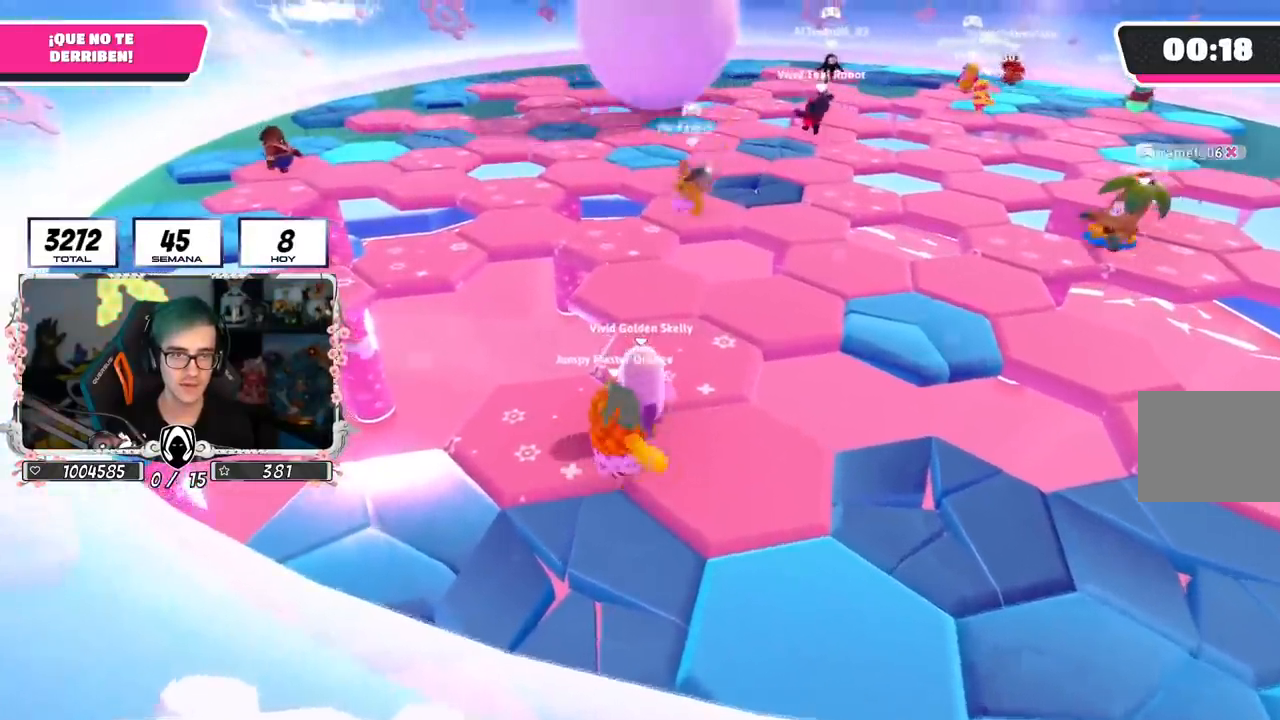
{"buttons": [], "left_stick": "up-right", "right_stick": "center", "events": [[117, "right_stick", "up"], [267, "right_stick", "center"]]}
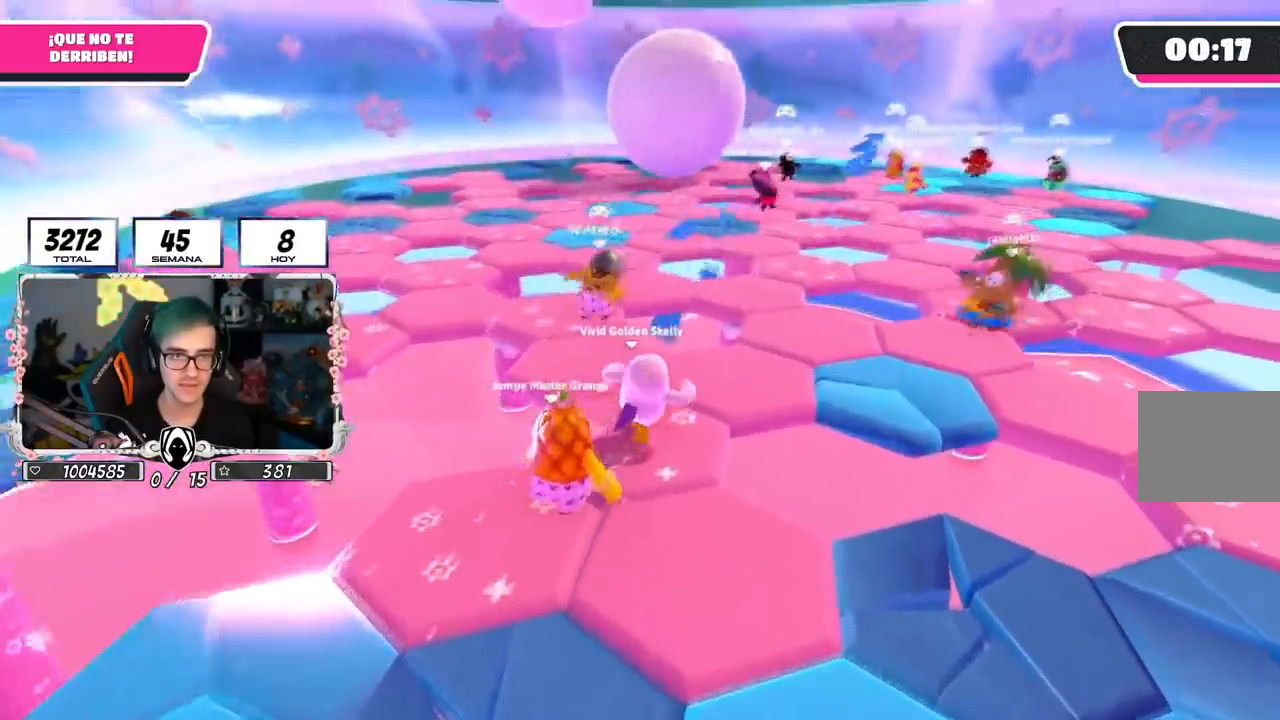
{"buttons": [], "left_stick": "up", "right_stick": "center", "events": [[117, "left_stick", "up-left"], [484, "left_stick", "up"]]}
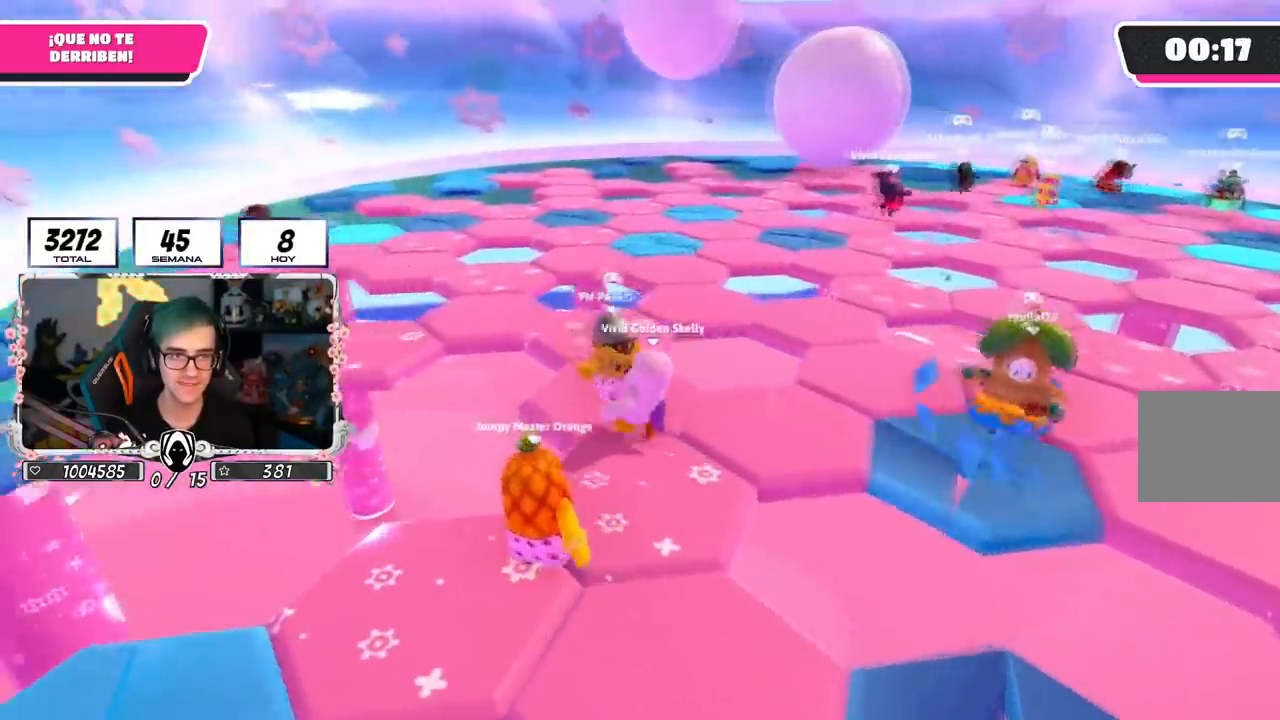
{"buttons": ["R1"], "left_stick": "up-right", "right_stick": "center", "events": [[217, "R1", "down"], [301, "R1", "up"], [317, "left_stick", "right"], [417, "left_stick", "center"], [434, "R1", "down"], [501, "left_stick", "up-right"]]}
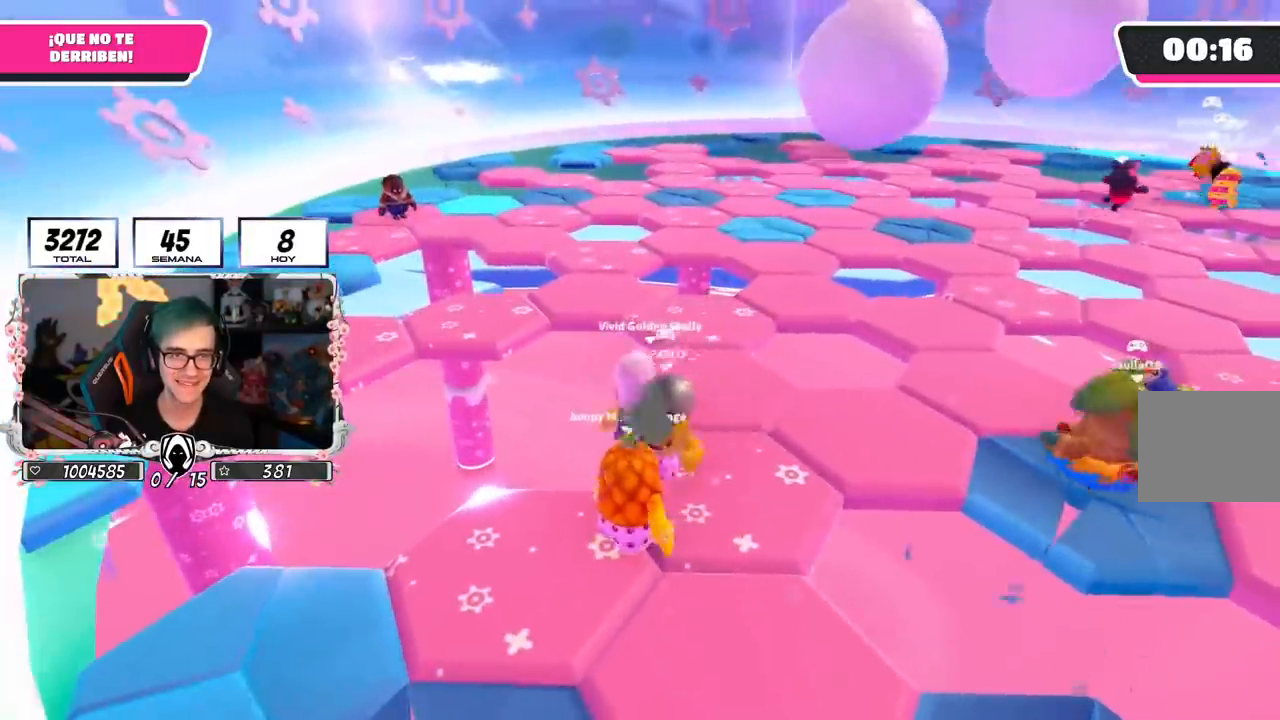
{"buttons": [], "left_stick": "up-right", "right_stick": "center", "events": [[16, "left_stick", "right"], [217, "left_stick", "up"], [317, "left_stick", "up-right"], [350, "R1", "up"]]}
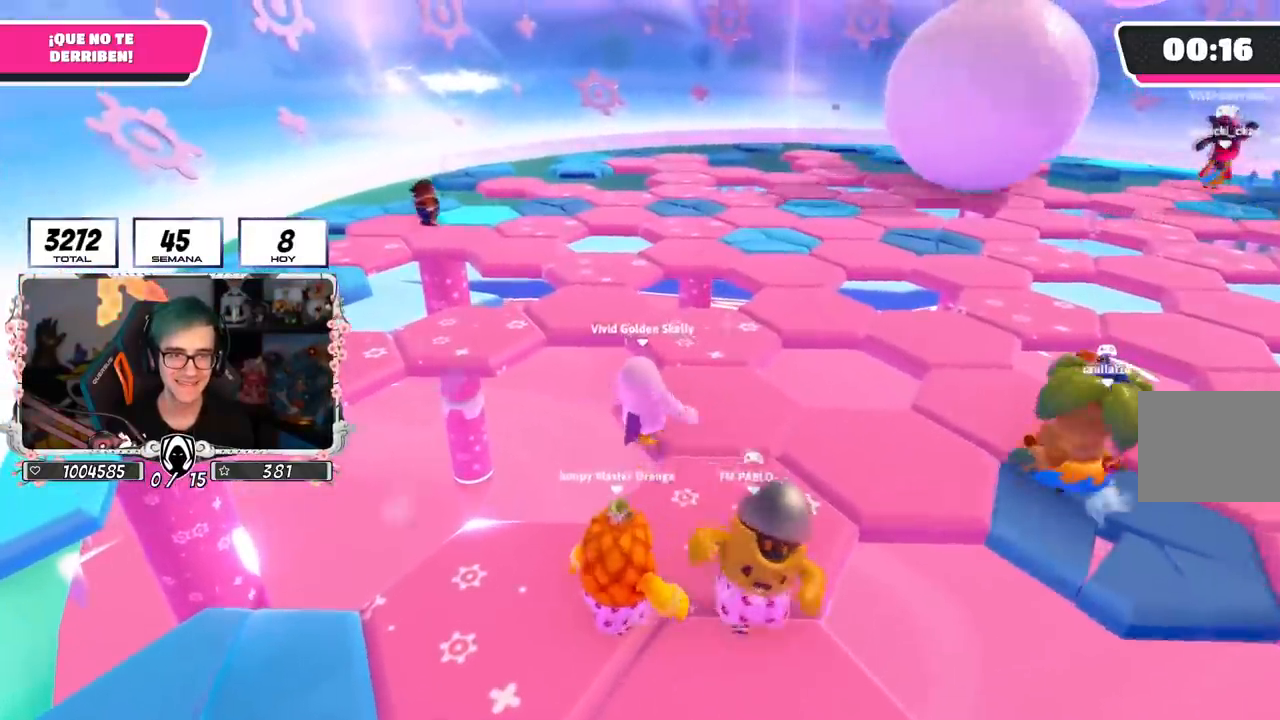
{"buttons": [], "left_stick": "left", "right_stick": "center", "events": [[284, "CROSS", "down"], [284, "left_stick", "right"], [417, "left_stick", "center"], [467, "CROSS", "up"], [467, "left_stick", "left"]]}
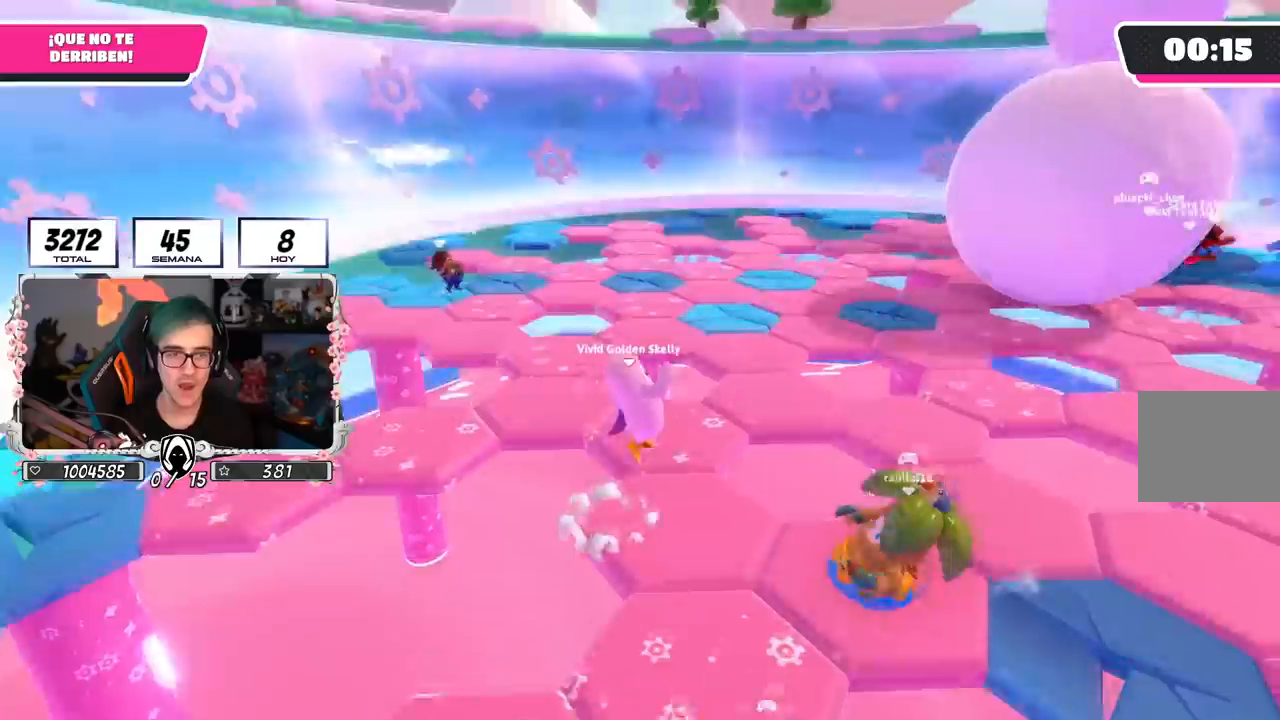
{"buttons": [], "left_stick": "up-left", "right_stick": "up-right"}
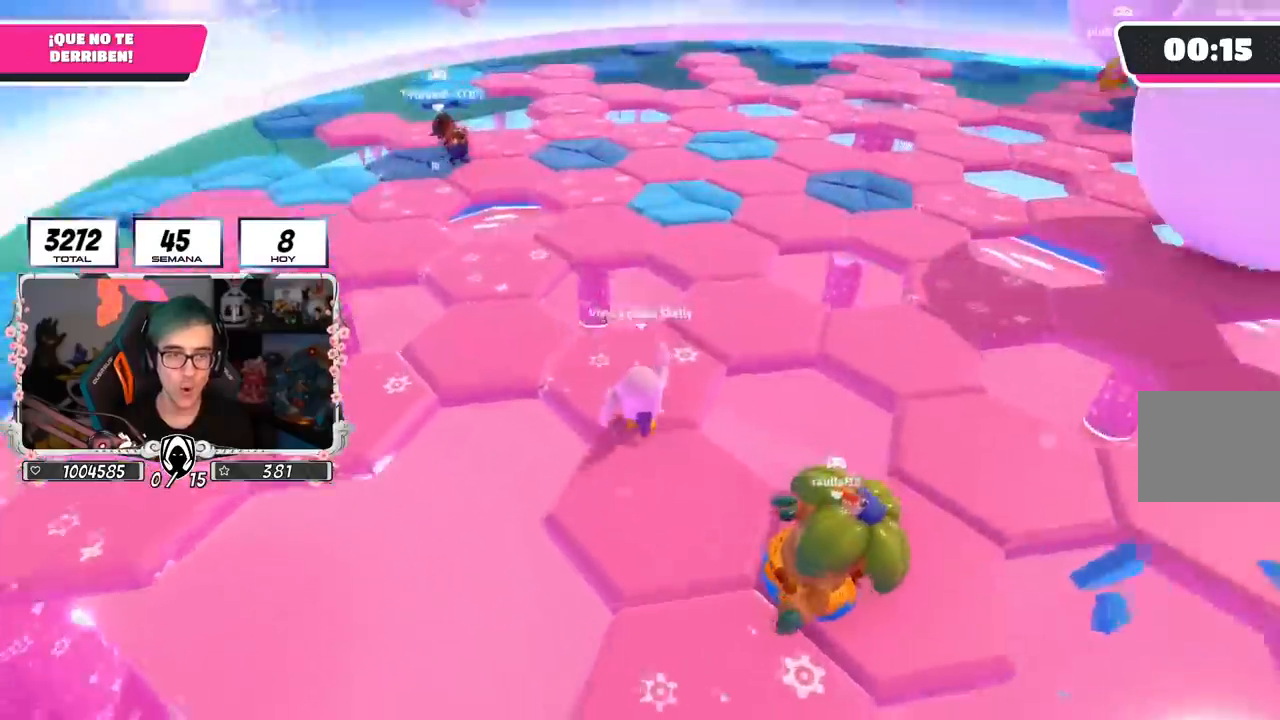
{"buttons": ["L1"], "left_stick": "up-left", "right_stick": "center", "events": [[167, "right_stick", "center"], [267, "CROSS", "down"], [434, "CROSS", "up"], [434, "R1", "down"], [467, "L1", "down"], [484, "R1", "up"]]}
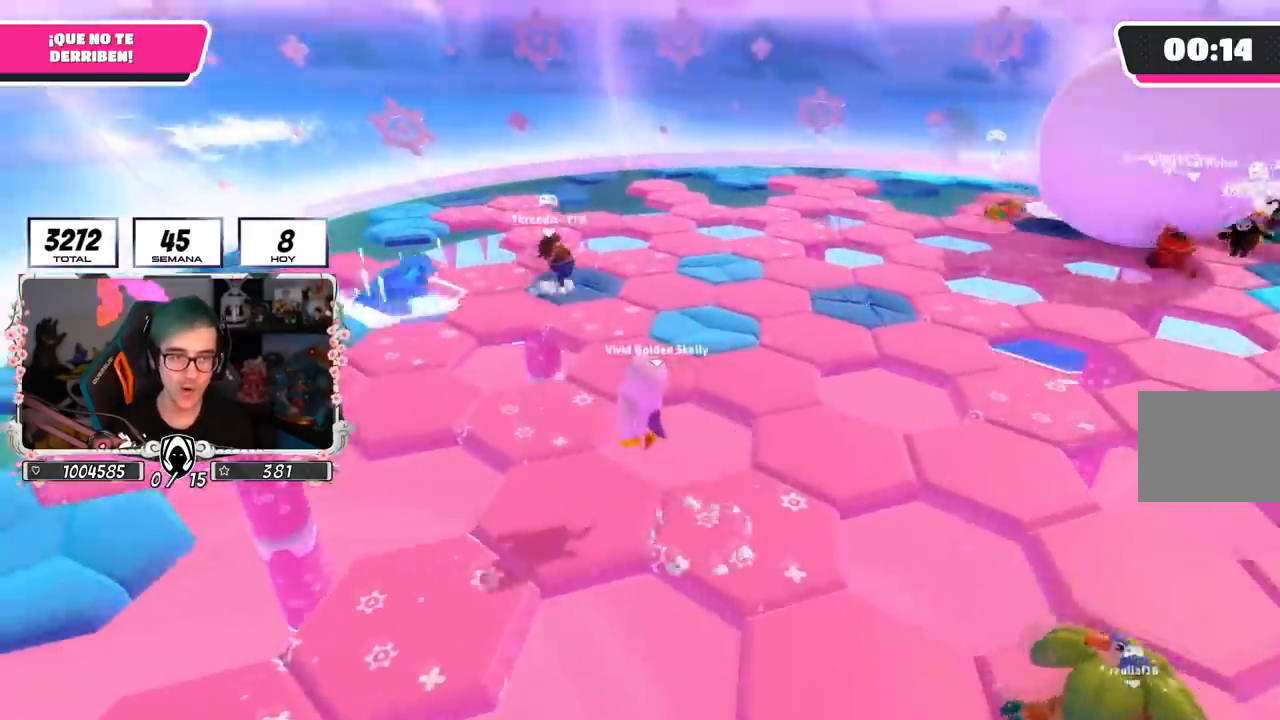
{"buttons": ["CROSS"], "left_stick": "left", "right_stick": "center", "events": [[33, "R1", "down"], [83, "L1", "up"], [183, "left_stick", "left"], [233, "right_stick", "down-right"], [250, "R1", "up"], [283, "right_stick", "right"], [350, "R1", "down"], [384, "right_stick", "center"], [417, "R1", "up"], [484, "CROSS", "down"]]}
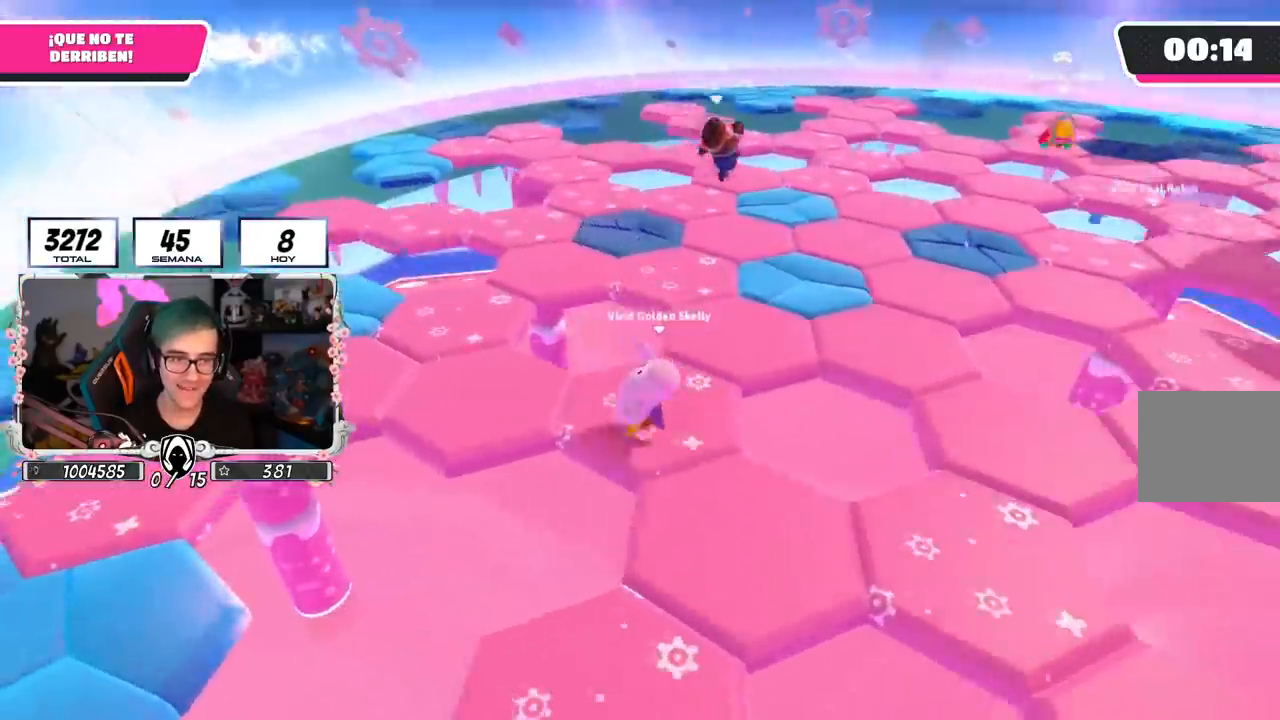
{"buttons": ["L1", "R1"], "left_stick": "left", "right_stick": "right", "events": [[84, "L1", "down"], [134, "CROSS", "up"], [134, "R1", "down"], [284, "right_stick", "right"]]}
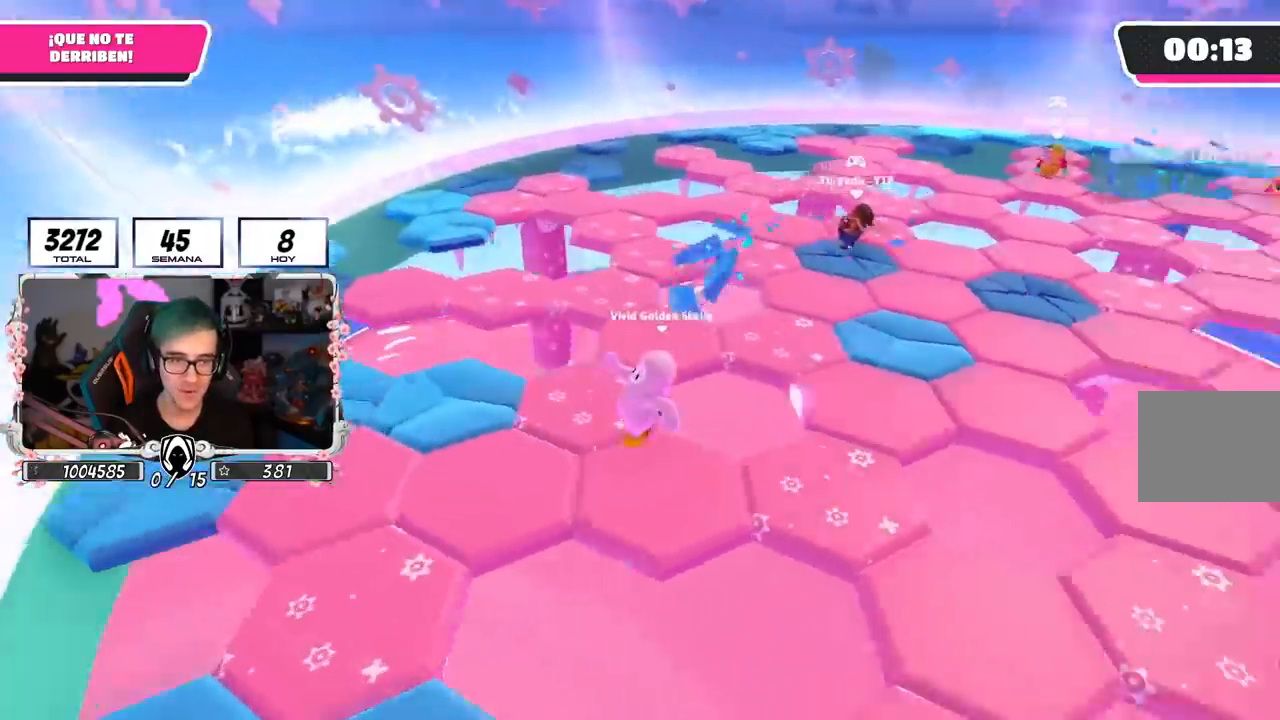
{"buttons": [], "left_stick": "center", "right_stick": "center", "events": [[100, "R1", "up"], [133, "right_stick", "up-right"], [150, "R1", "down"], [150, "left_stick", "down-left"], [250, "R1", "up"], [350, "left_stick", "center"], [367, "L1", "up"], [434, "right_stick", "center"]]}
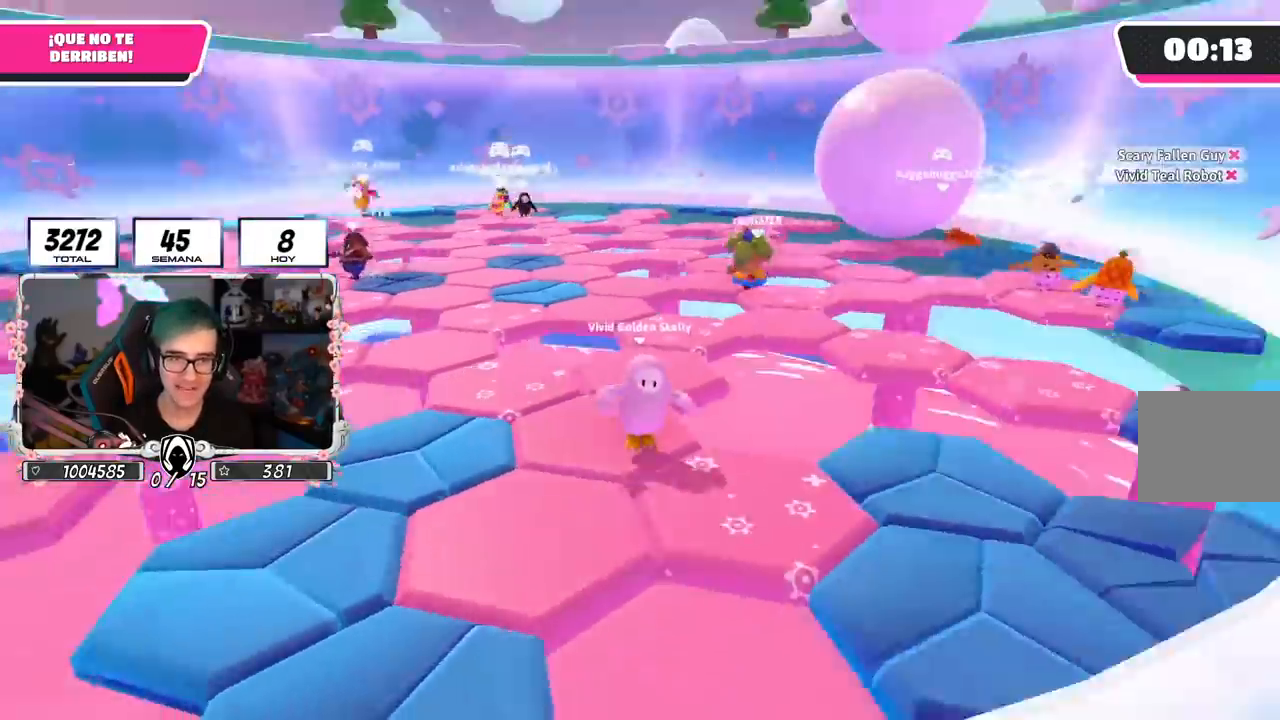
{"buttons": [], "left_stick": "center", "right_stick": "down-right", "events": [[67, "left_stick", "left"], [150, "left_stick", "center"], [251, "right_stick", "down-right"], [301, "left_stick", "left"], [434, "left_stick", "center"]]}